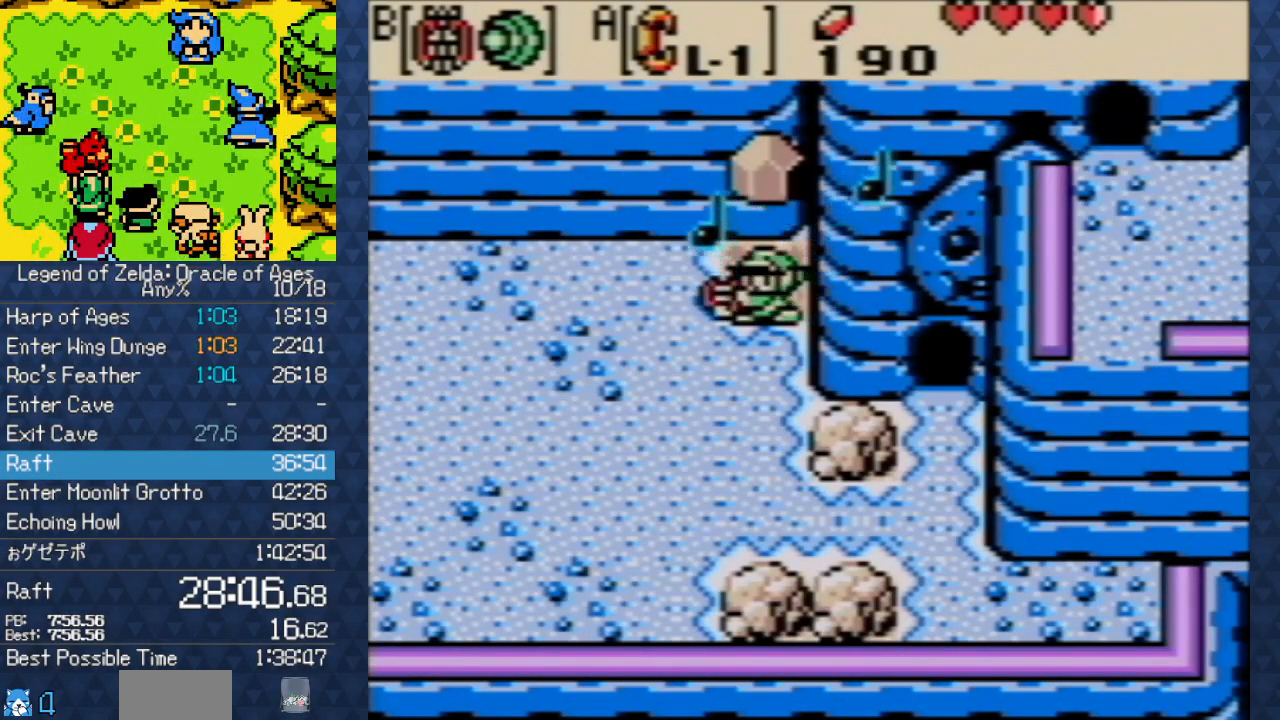
Gameplay with a controller (Nintendo layout); each line is a JSON object with the inputs held at the frame after it (dt_ms = milliseconds from this image to that frame). "events" lists button and stick changes between this image and that frame as [ms after this image, input, new state], when the widget could be followed in between. Not read: L3 R3.
{"dt_ms": 500, "buttons": [], "events": []}
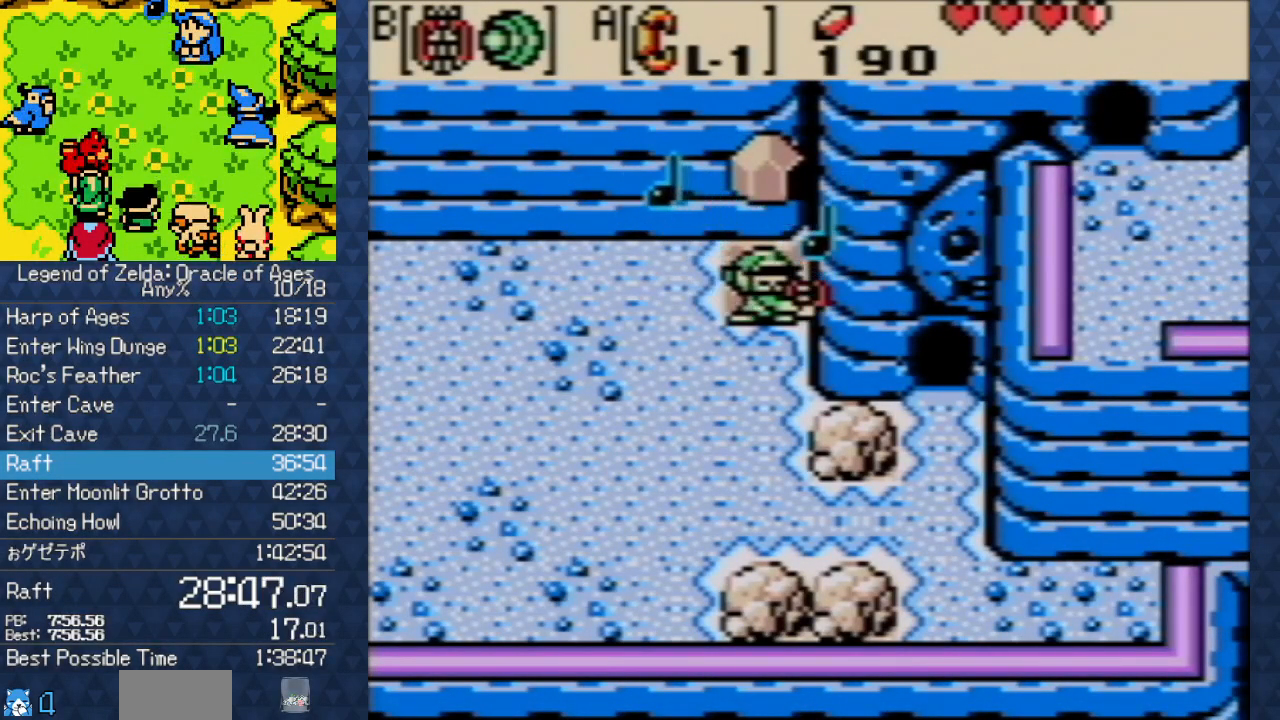
{"dt_ms": 500, "buttons": [], "events": []}
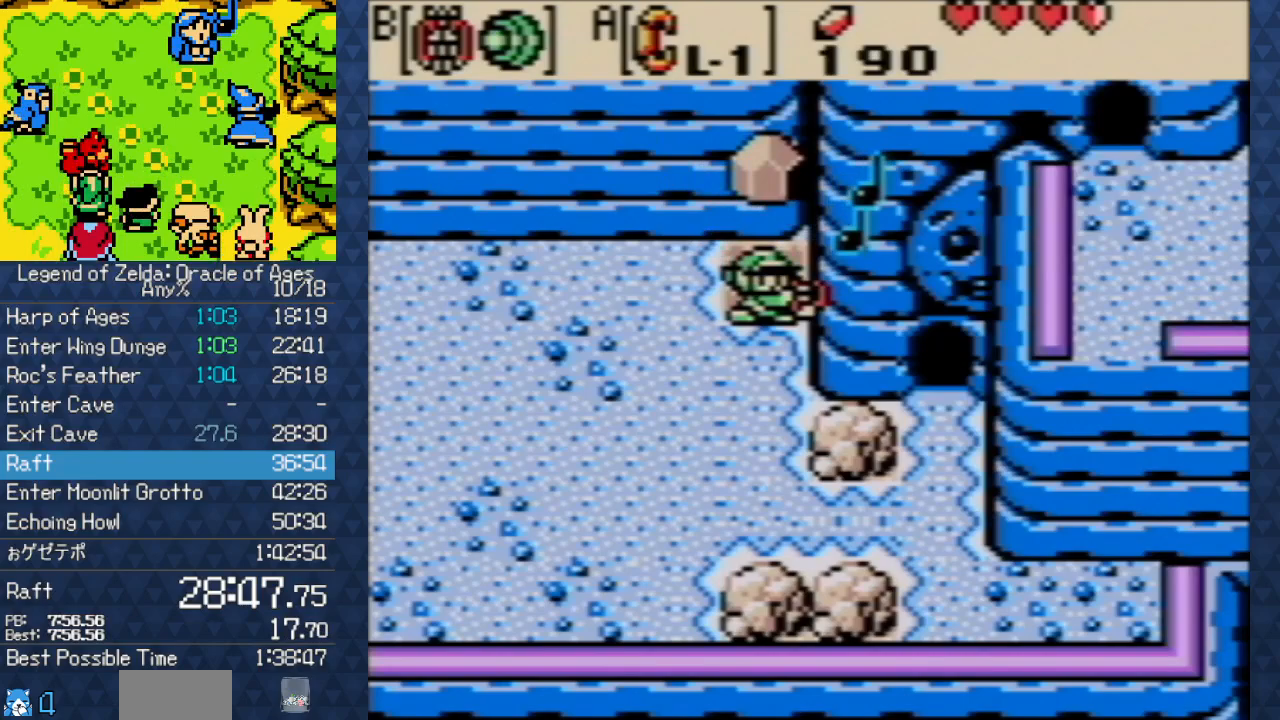
{"dt_ms": 500, "buttons": ["DPAD_UP"], "events": [[367, "DPAD_UP", "down"]]}
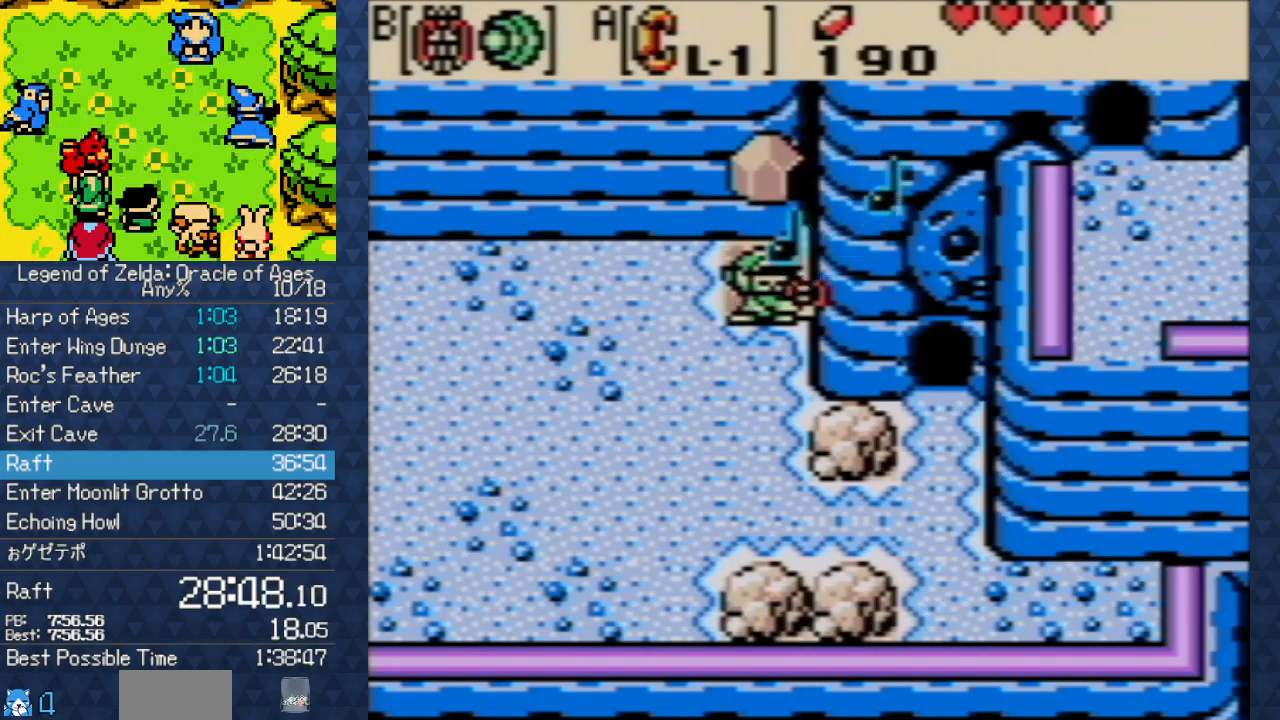
{"dt_ms": 500, "buttons": [], "events": [[483, "DPAD_UP", "up"]]}
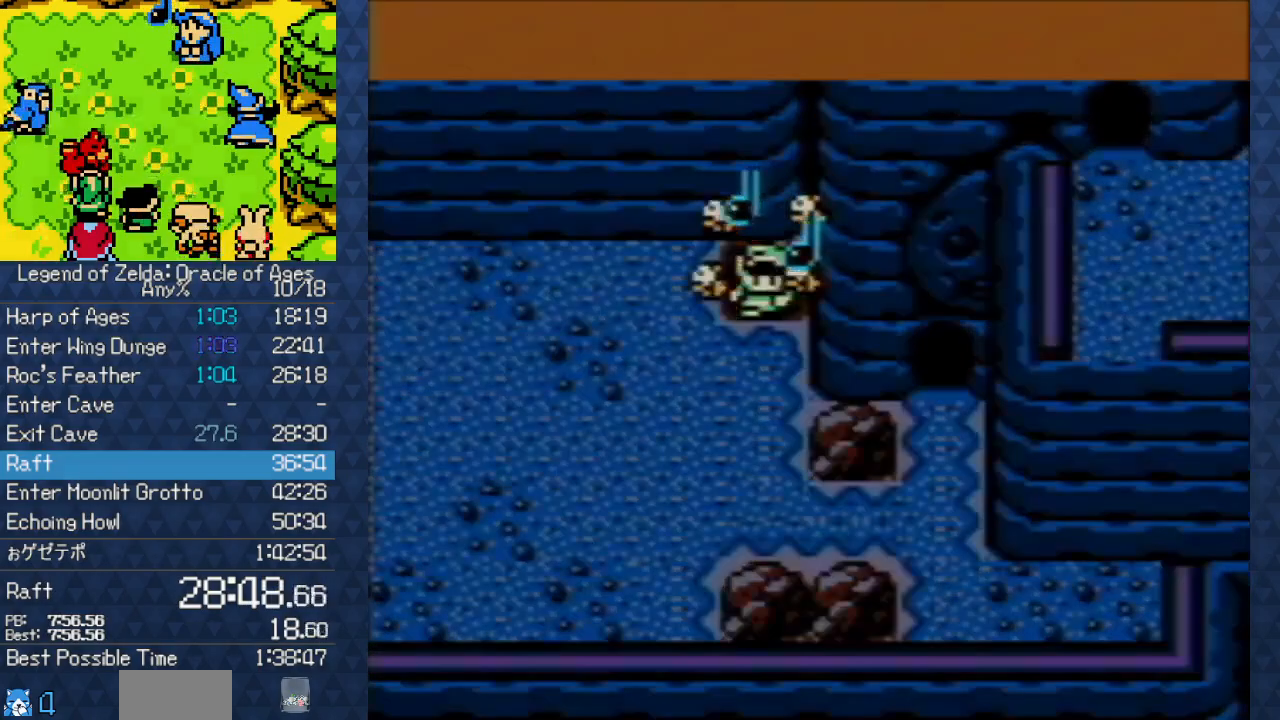
{"dt_ms": 500, "buttons": [], "events": []}
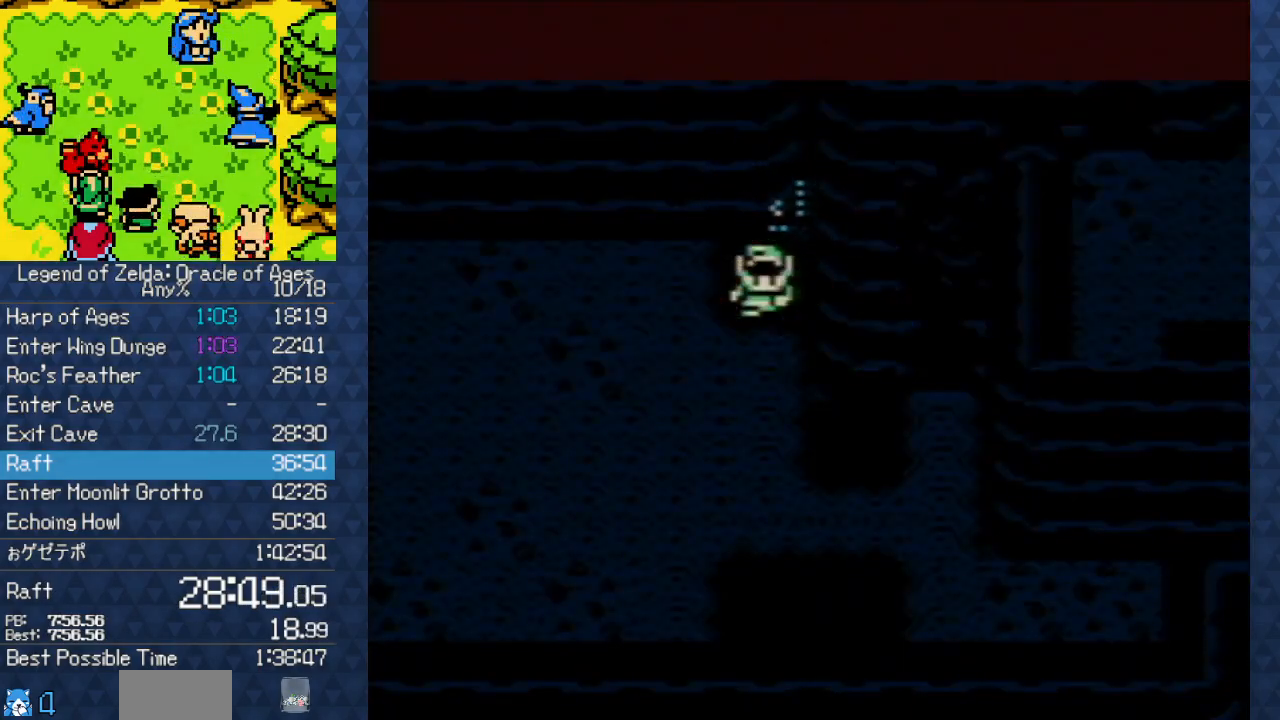
{"dt_ms": 500, "buttons": [], "events": []}
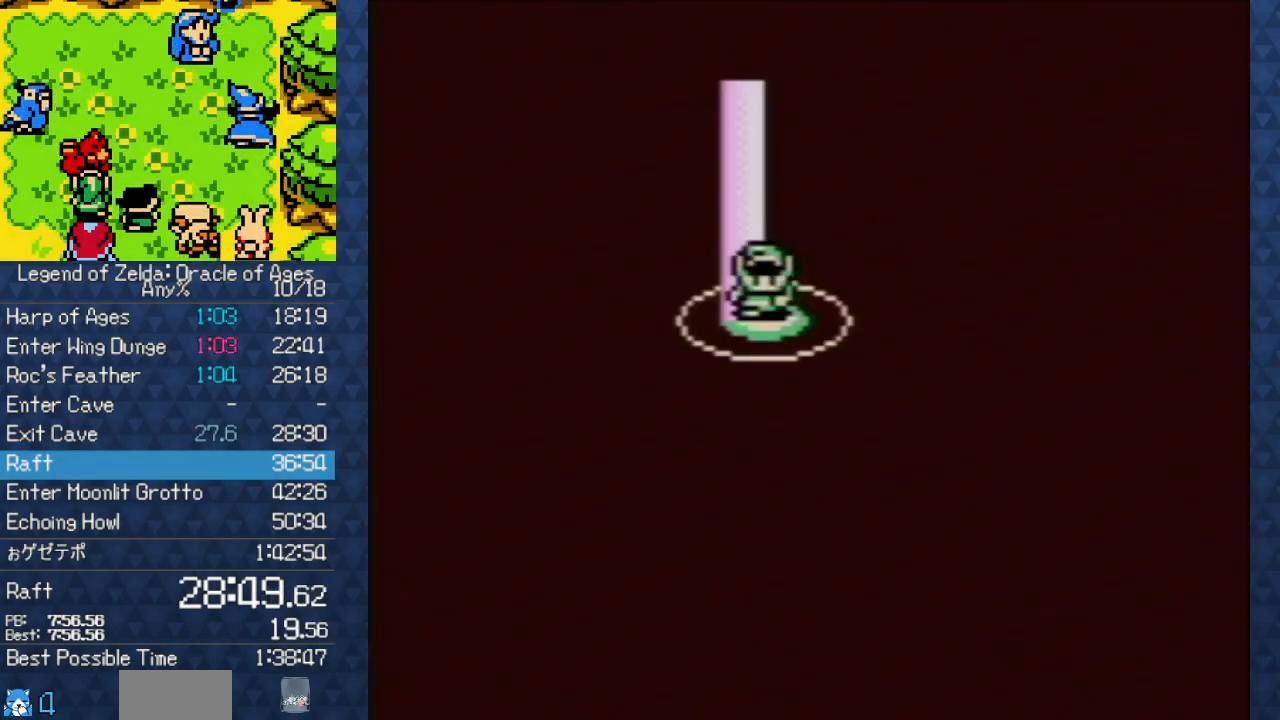
{"dt_ms": 500, "buttons": [], "events": []}
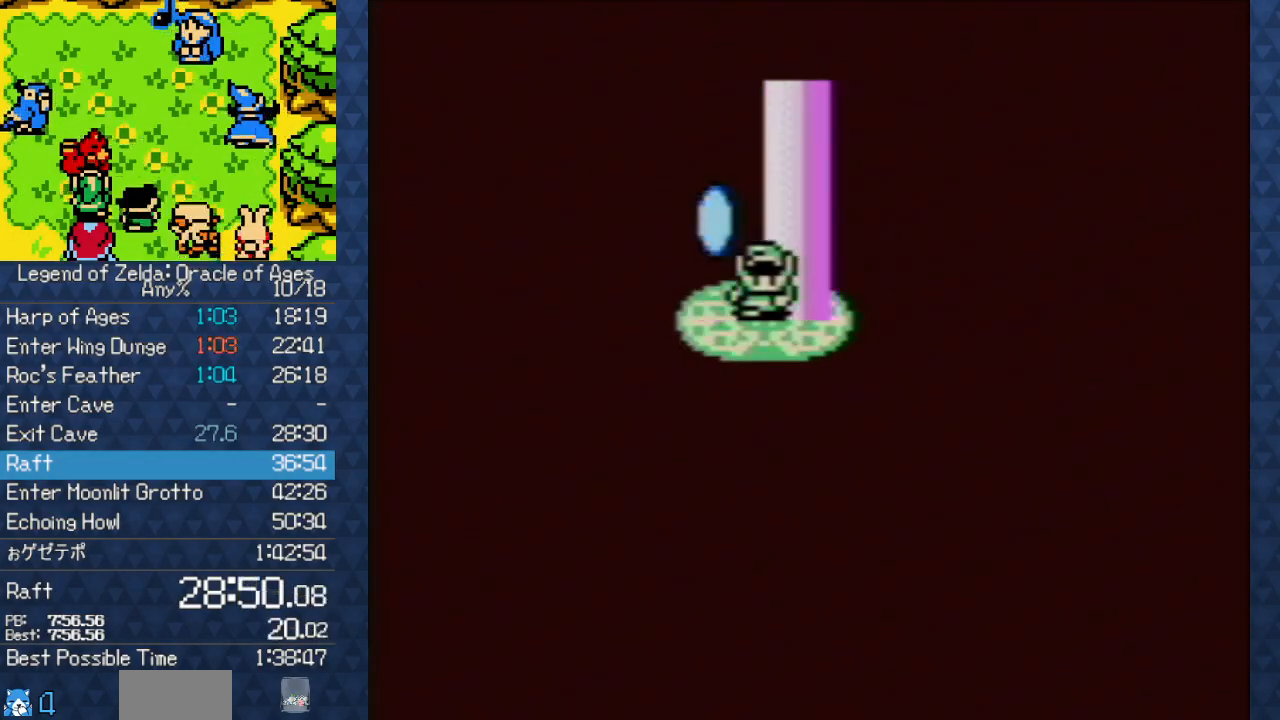
{"dt_ms": 500, "buttons": [], "events": []}
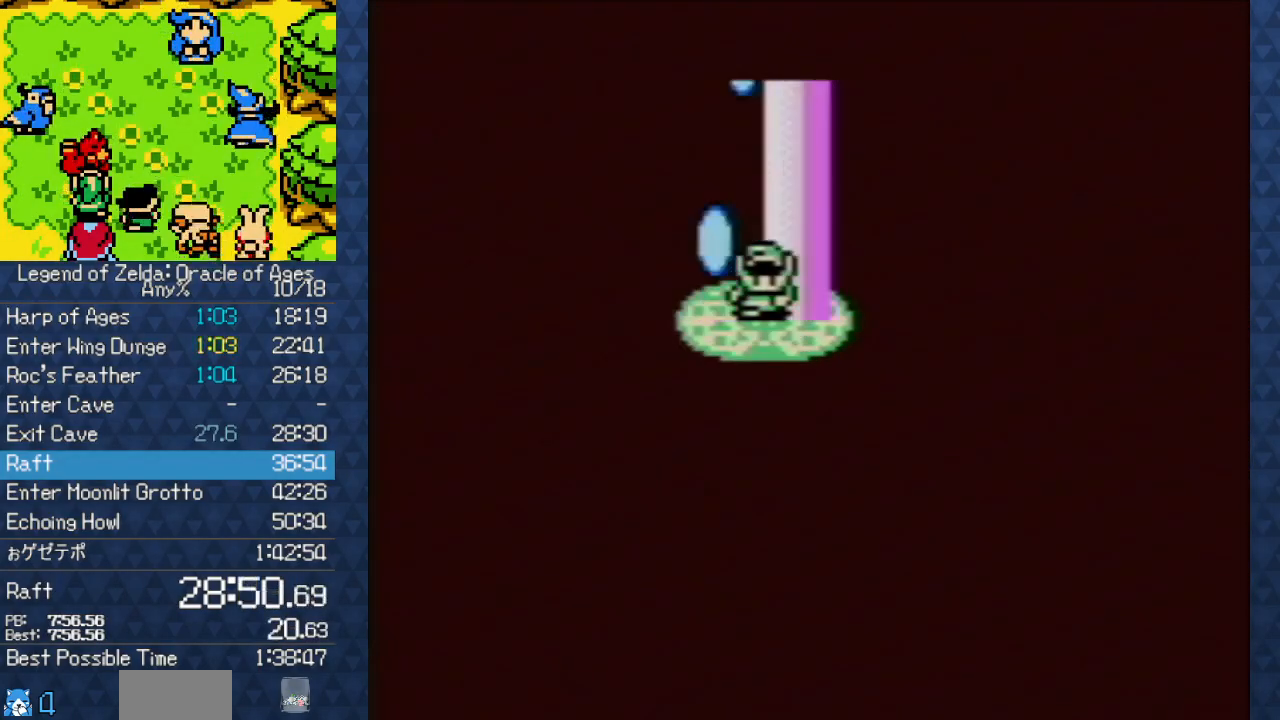
{"dt_ms": 500, "buttons": [], "events": []}
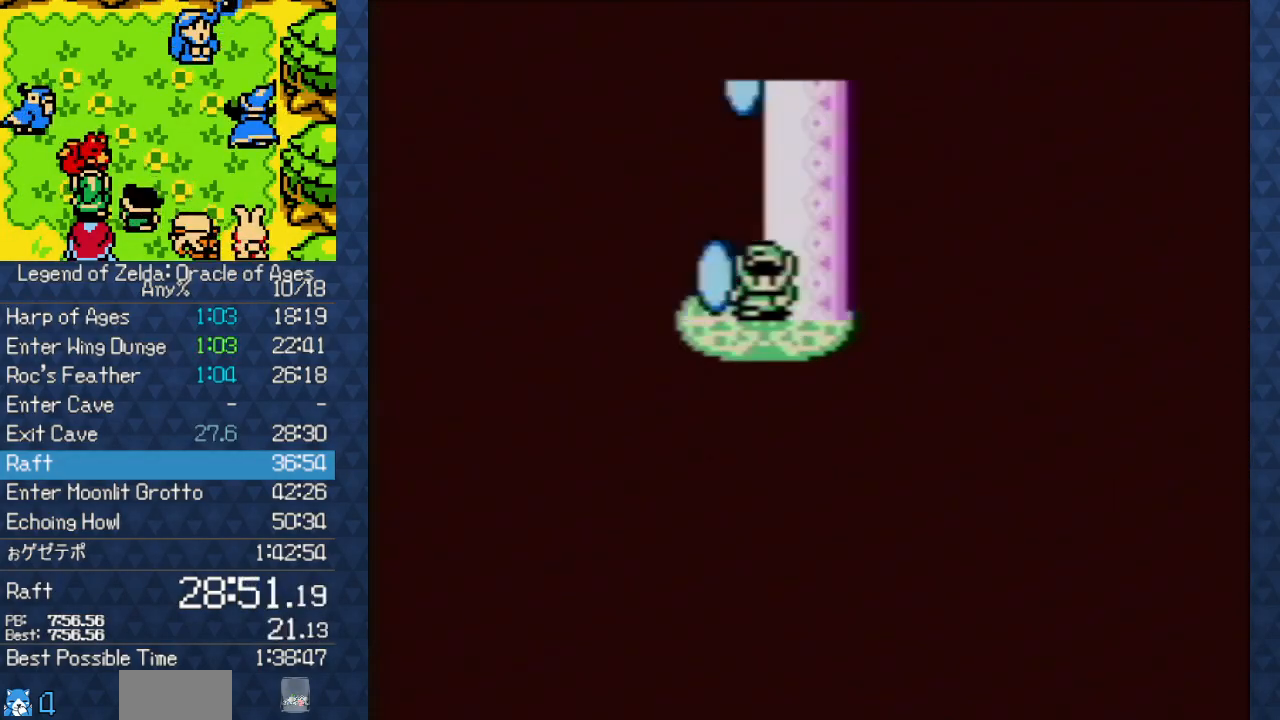
{"dt_ms": 500, "buttons": [], "events": []}
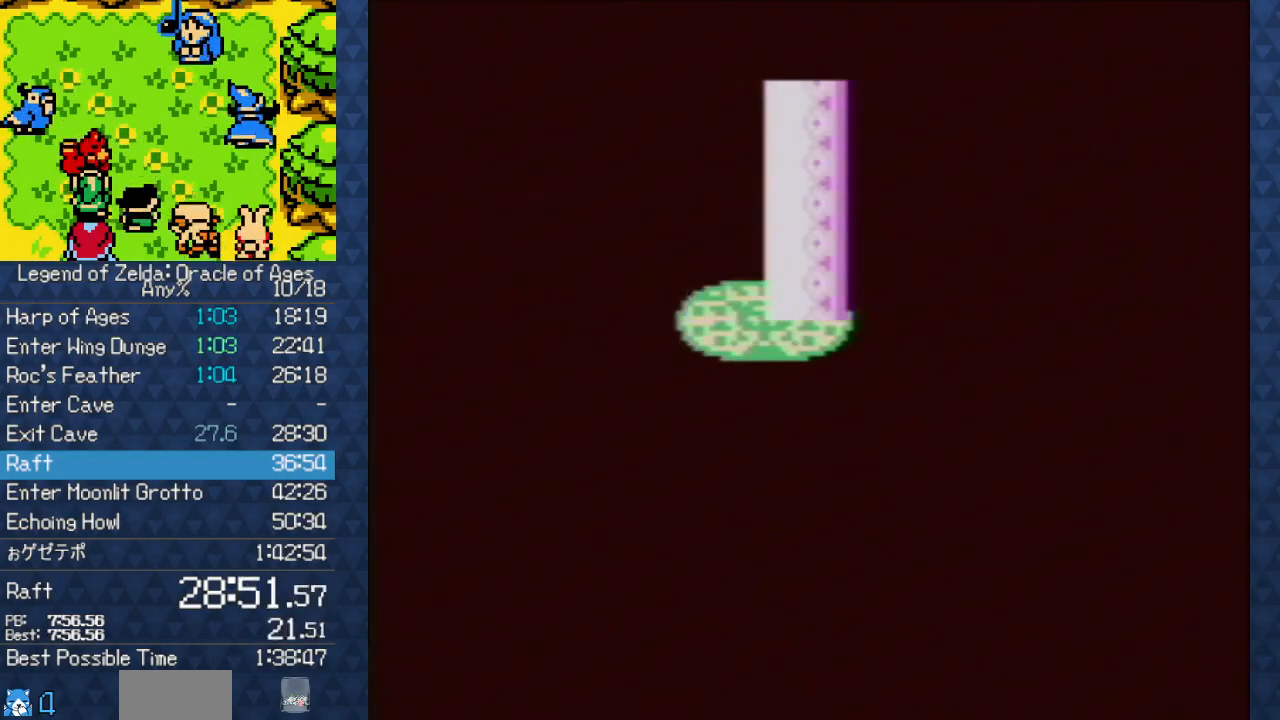
{"dt_ms": 500, "buttons": [], "events": []}
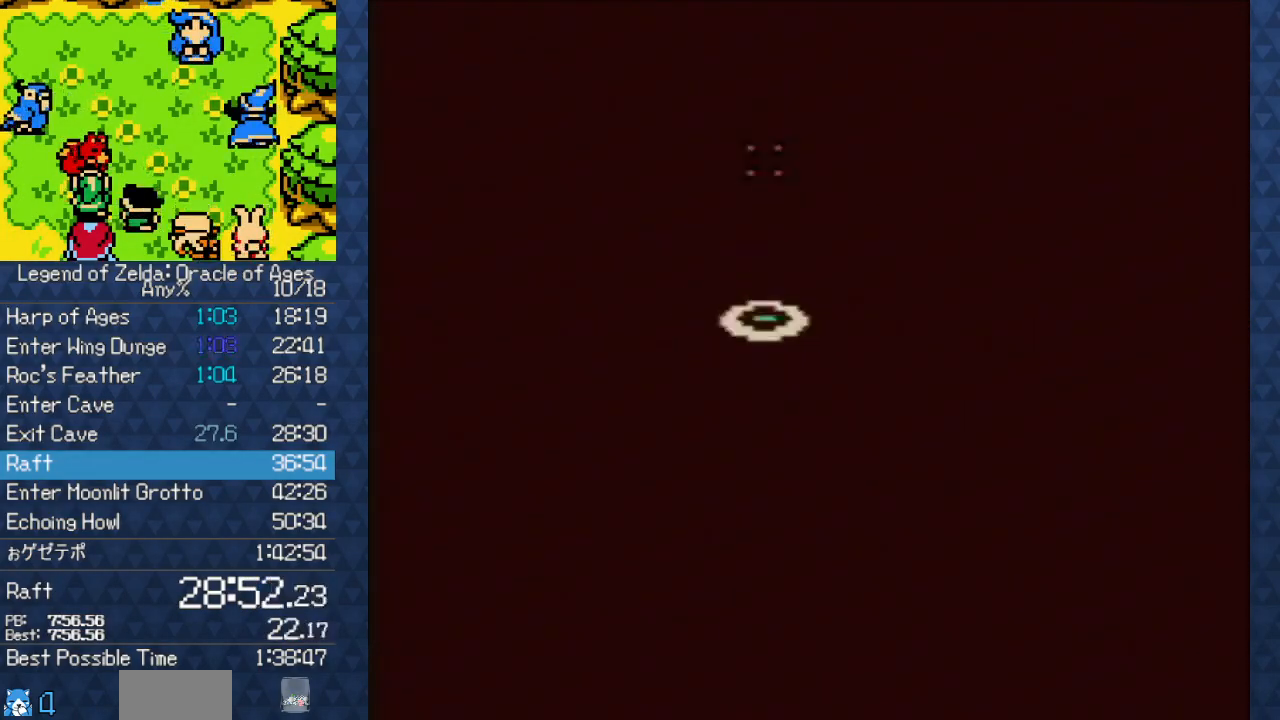
{"dt_ms": 500, "buttons": [], "events": []}
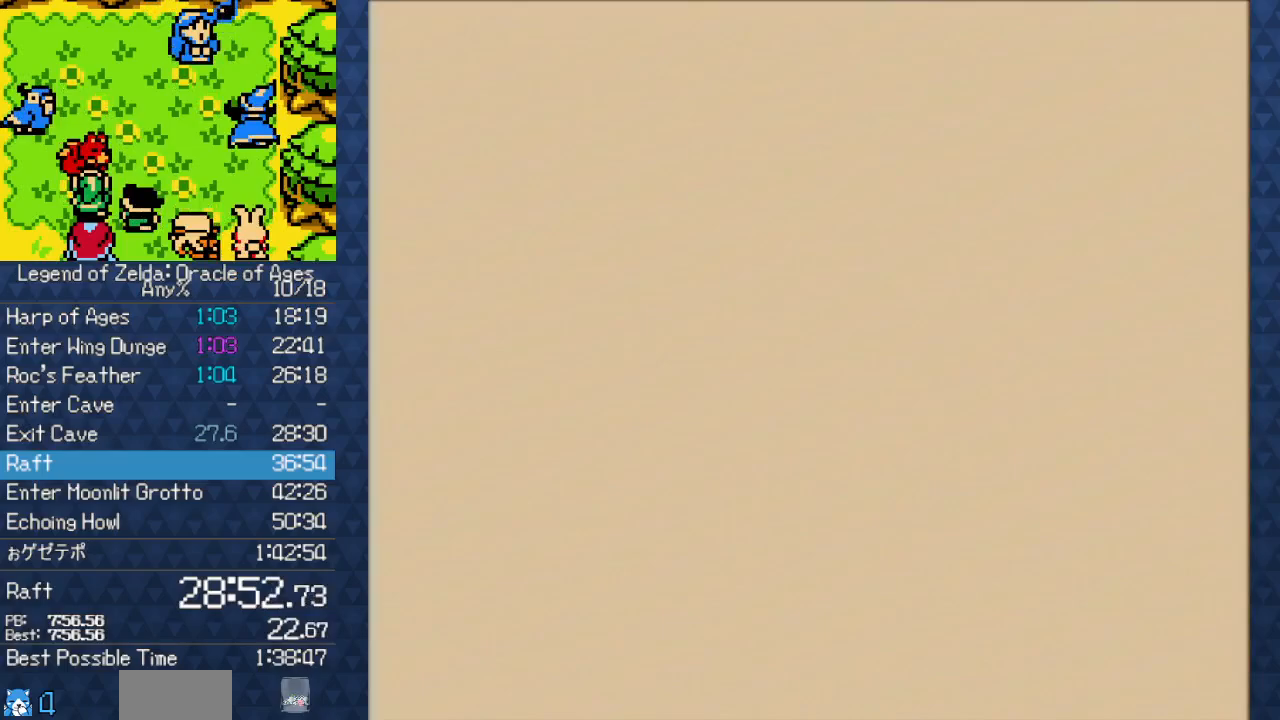
{"dt_ms": 500, "buttons": ["DPAD_LEFT"], "events": [[383, "DPAD_LEFT", "down"]]}
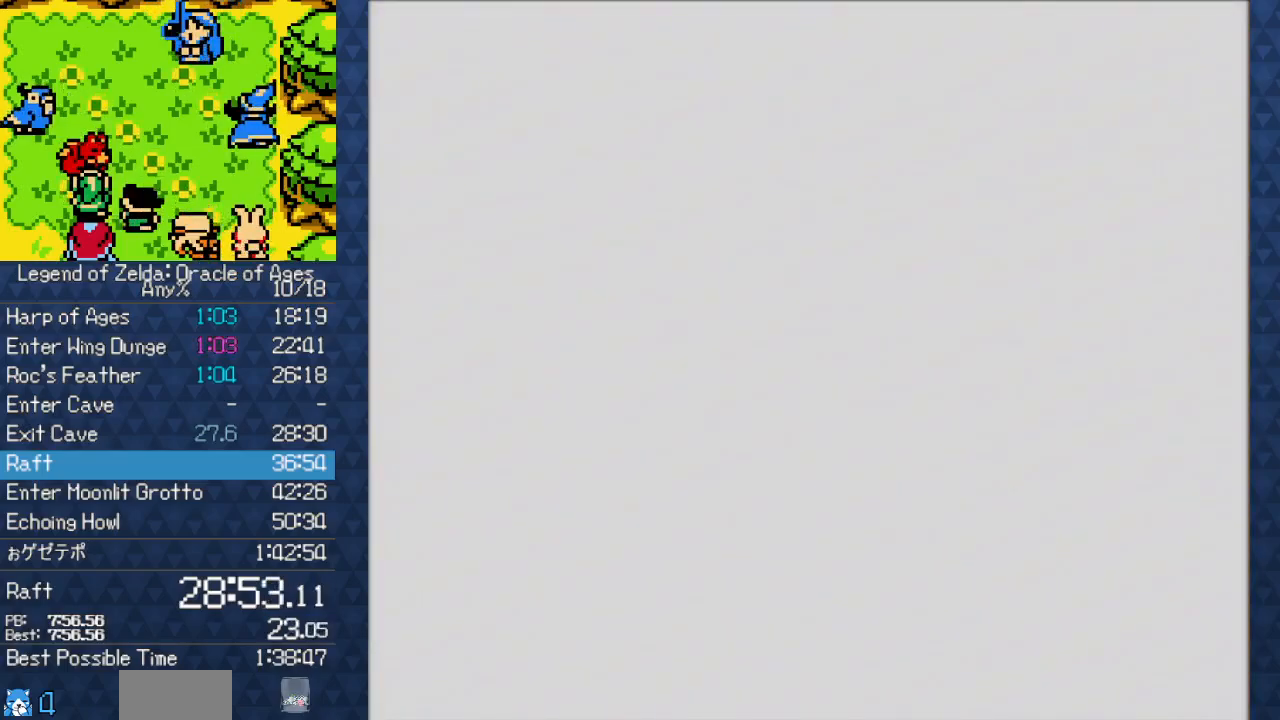
{"dt_ms": 500, "buttons": ["DPAD_LEFT"], "events": []}
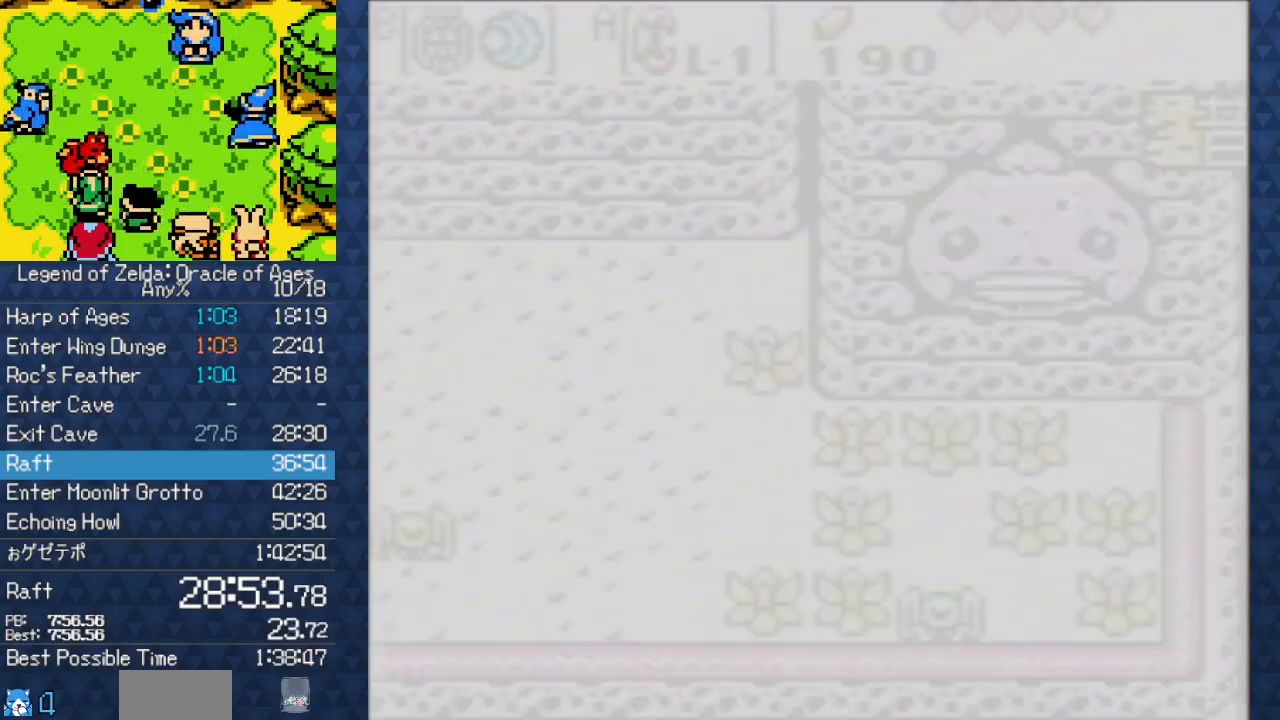
{"dt_ms": 1000, "buttons": ["DPAD_LEFT"]}
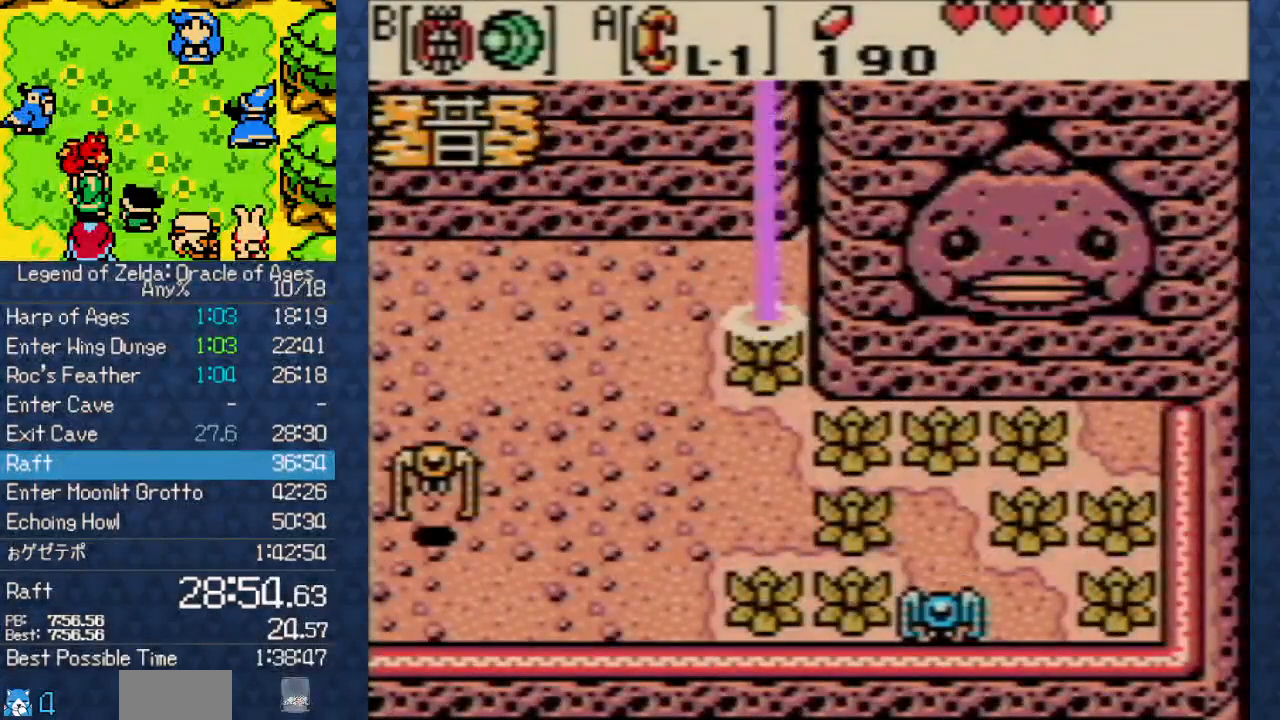
{"dt_ms": 500, "buttons": ["DPAD_LEFT"], "events": []}
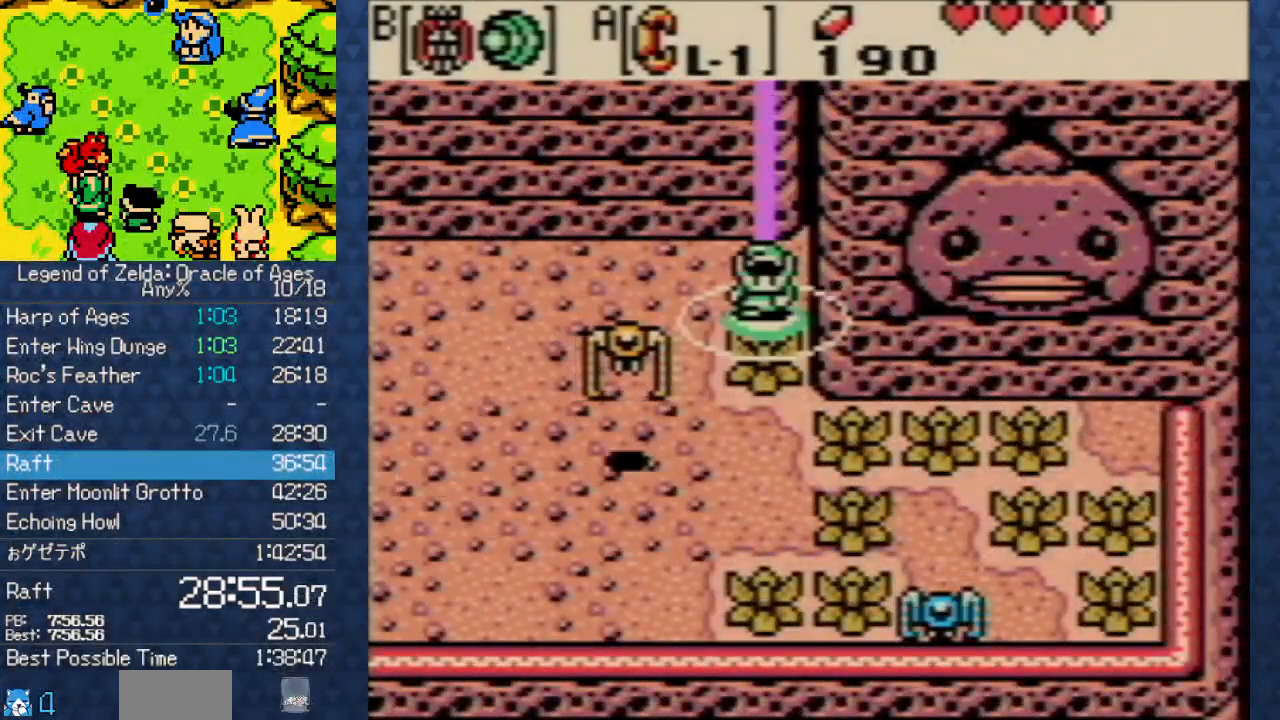
{"dt_ms": 500, "buttons": ["DPAD_LEFT"], "events": []}
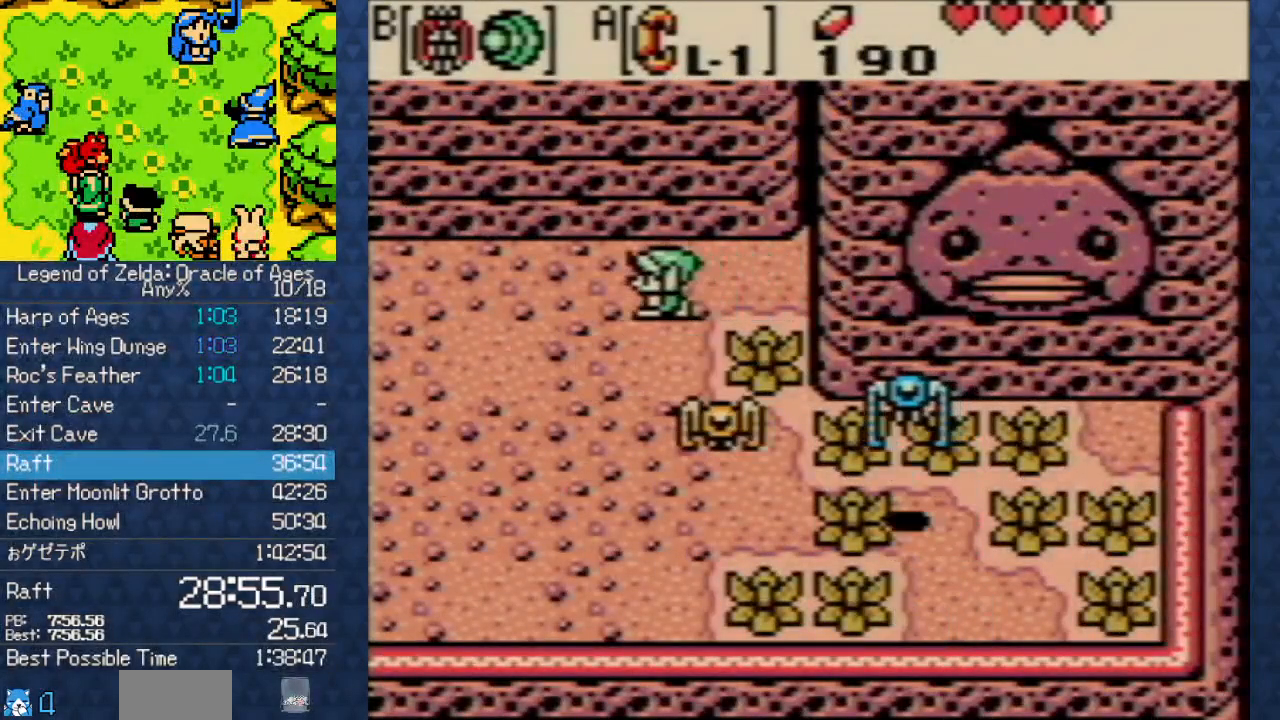
{"dt_ms": 500, "buttons": ["DPAD_DOWN", "DPAD_LEFT"], "events": [[17, "DPAD_DOWN", "down"]]}
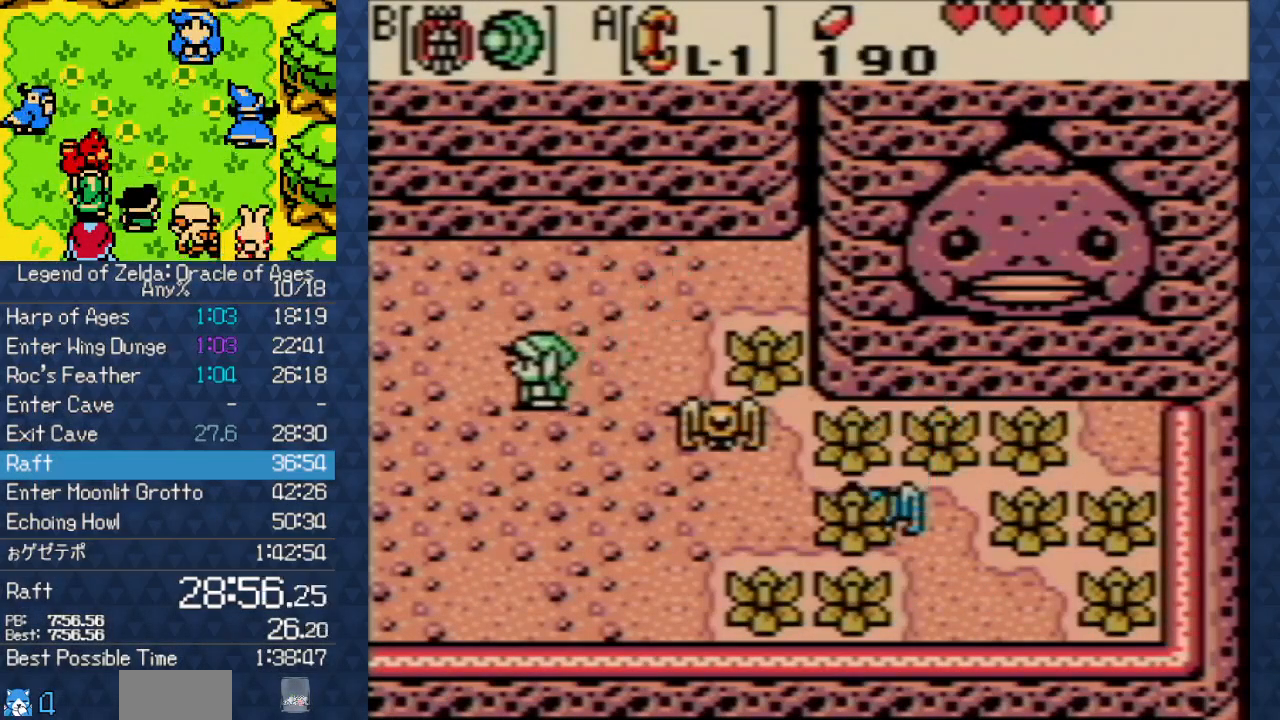
{"dt_ms": 500, "buttons": ["DPAD_DOWN", "DPAD_LEFT"], "events": []}
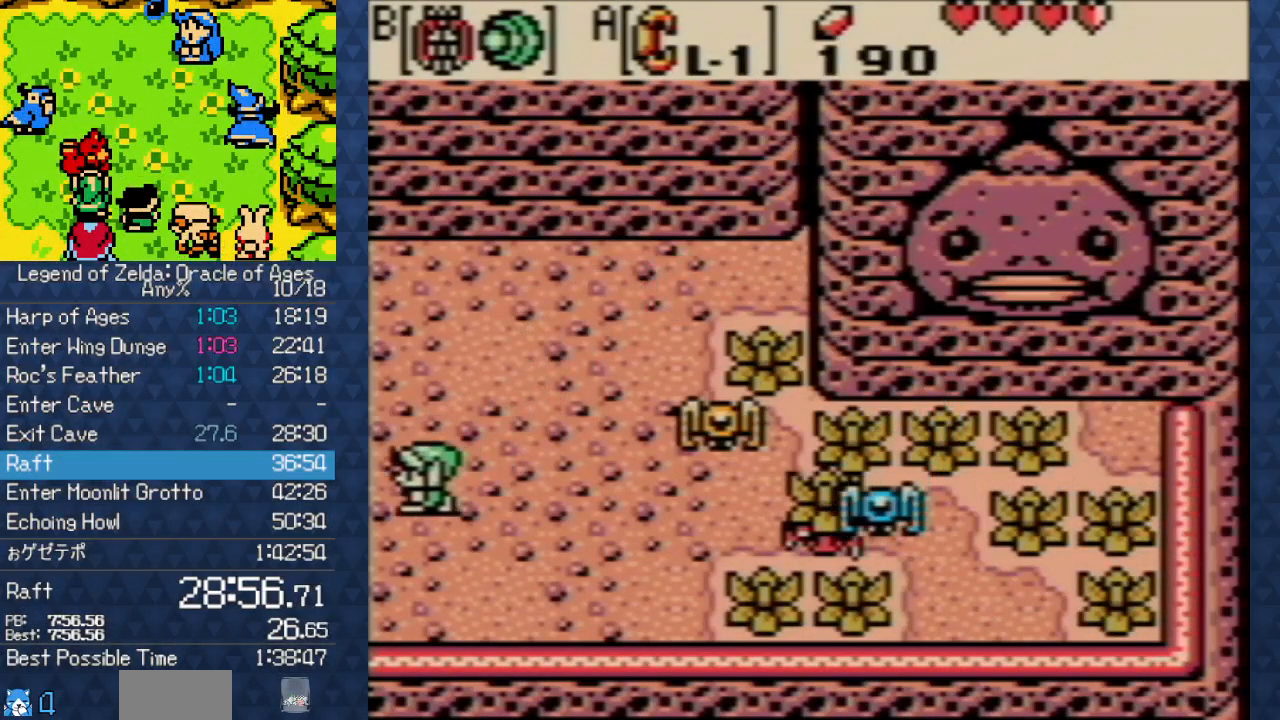
{"dt_ms": 500, "buttons": ["DPAD_LEFT"], "events": [[83, "DPAD_DOWN", "up"]]}
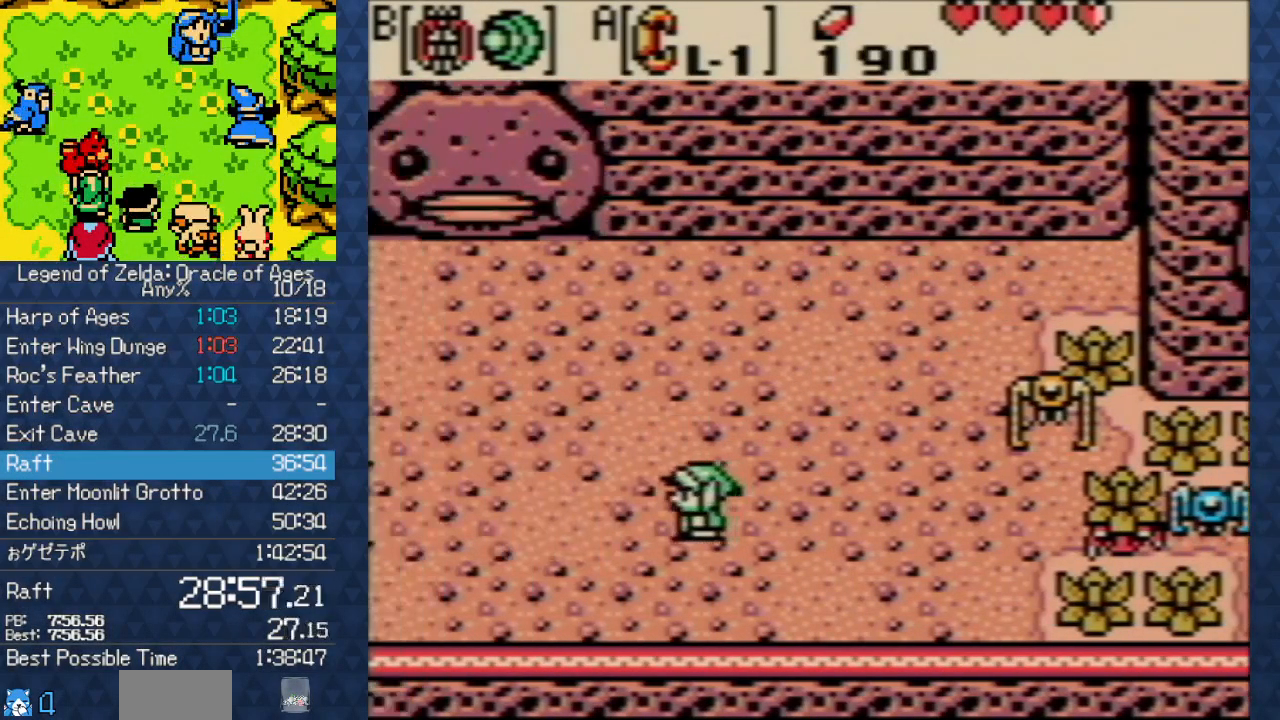
{"dt_ms": 500, "buttons": ["DPAD_DOWN", "DPAD_LEFT"], "events": [[383, "DPAD_DOWN", "down"]]}
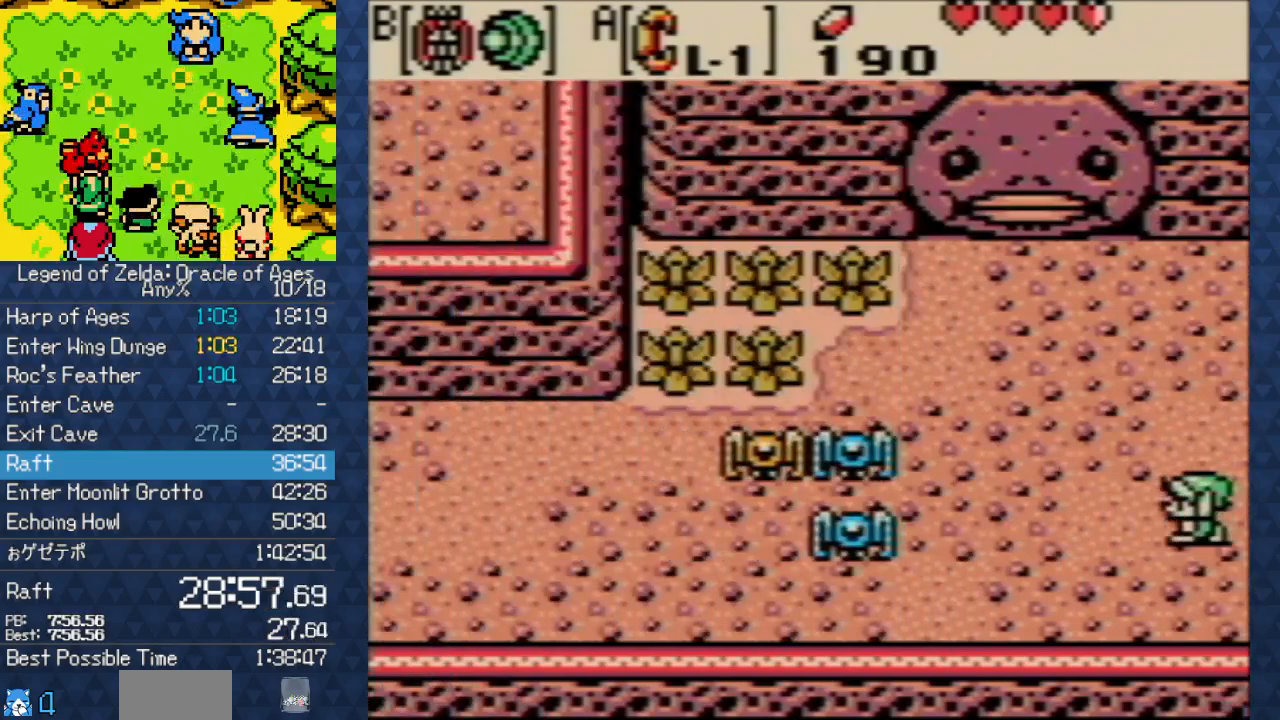
{"dt_ms": 500, "buttons": ["DPAD_LEFT"], "events": [[350, "DPAD_DOWN", "up"]]}
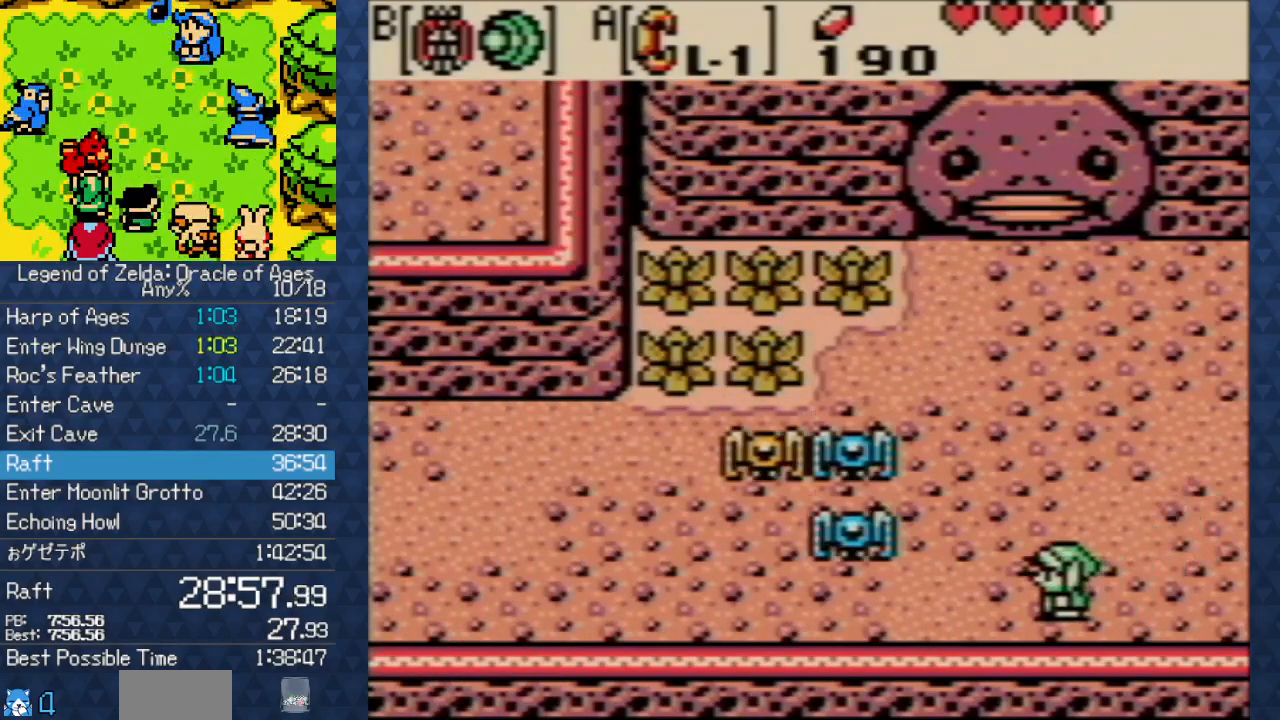
{"dt_ms": 500, "buttons": ["DPAD_LEFT"], "events": [[100, "DPAD_DOWN", "down"], [233, "DPAD_DOWN", "up"]]}
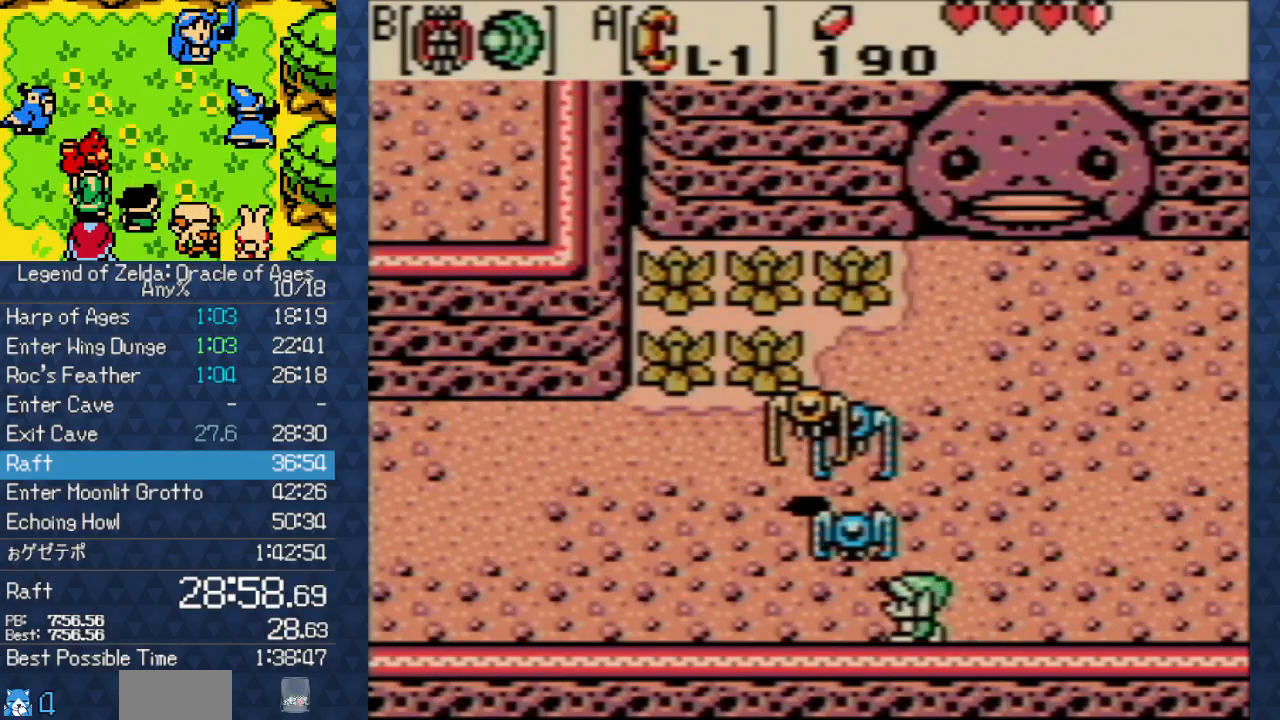
{"dt_ms": 500, "buttons": ["DPAD_LEFT"], "events": []}
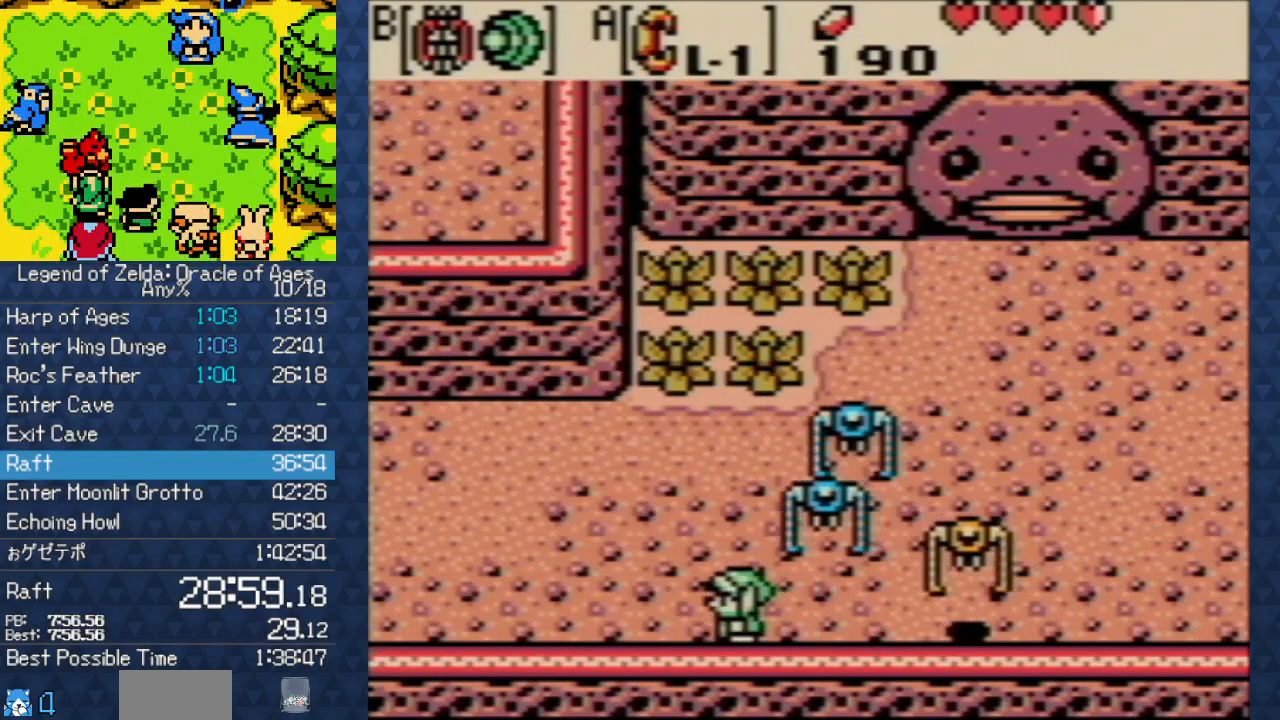
{"dt_ms": 500, "buttons": ["DPAD_UP", "DPAD_LEFT"], "events": [[217, "DPAD_UP", "down"]]}
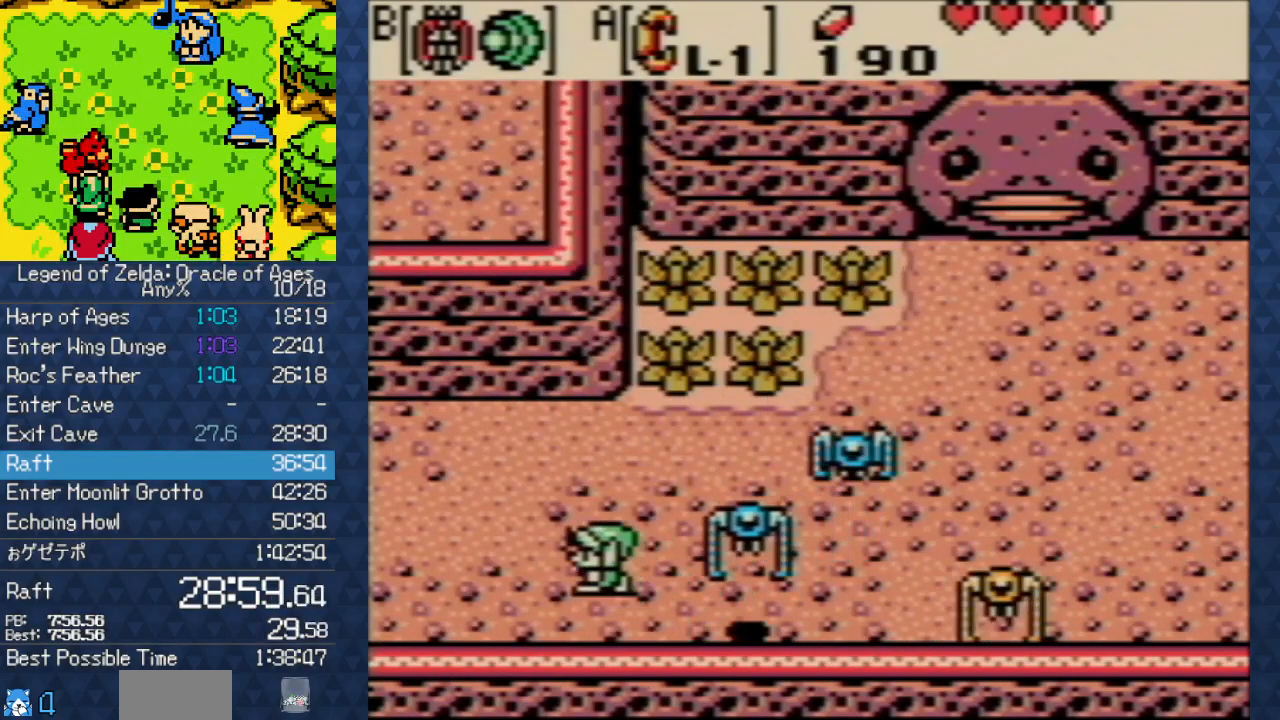
{"dt_ms": 500, "buttons": ["DPAD_UP", "DPAD_LEFT"], "events": []}
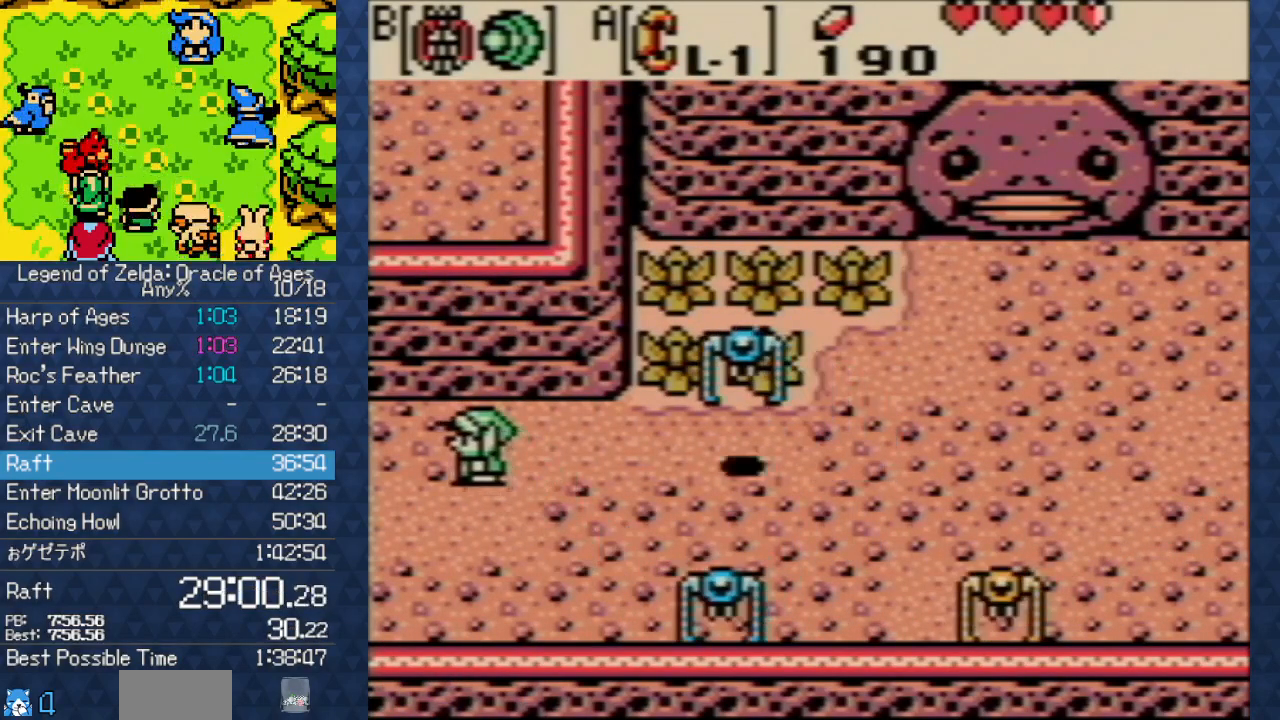
{"dt_ms": 500, "buttons": ["DPAD_LEFT"], "events": [[167, "DPAD_UP", "up"]]}
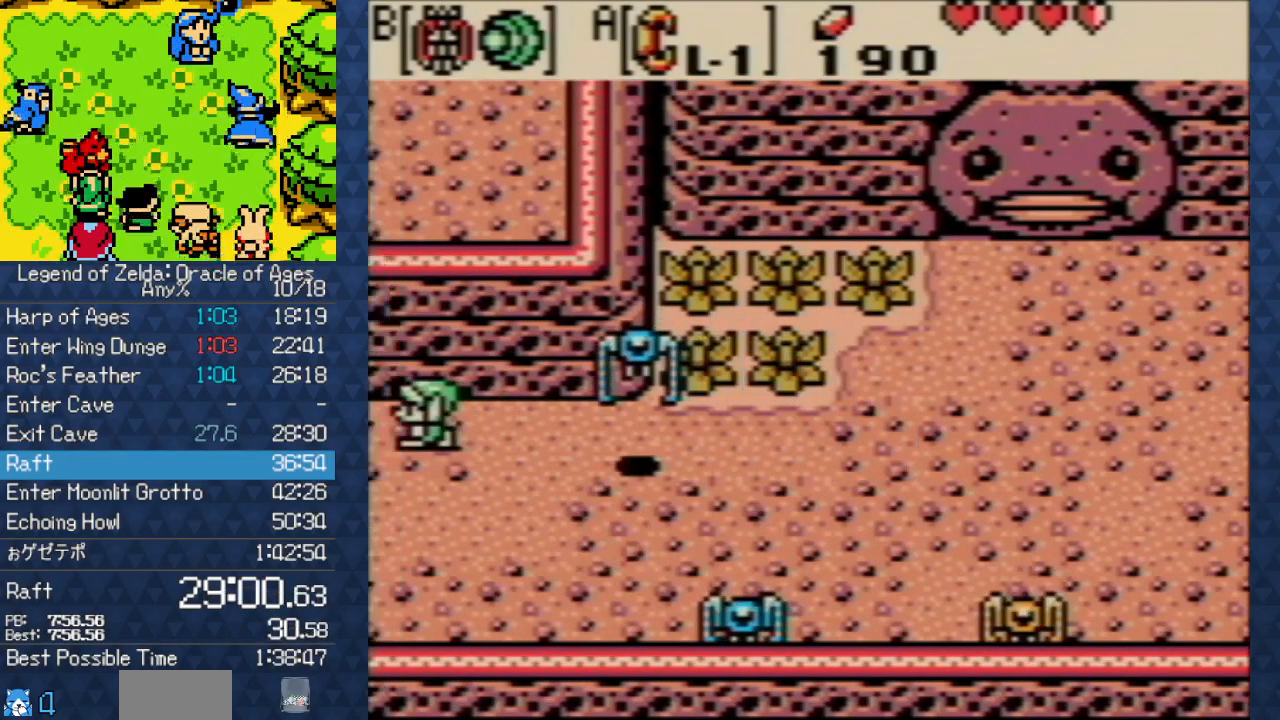
{"dt_ms": 500, "buttons": ["DPAD_LEFT"], "events": []}
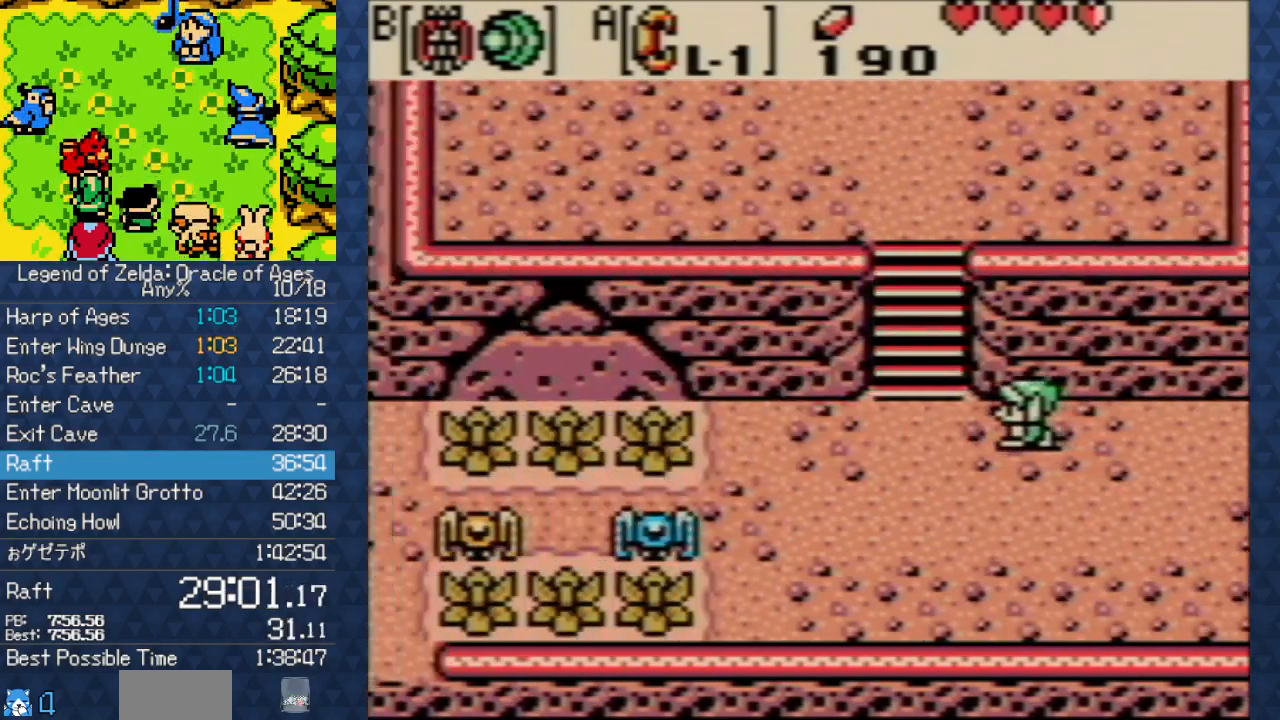
{"dt_ms": 500, "buttons": ["DPAD_UP"], "events": [[267, "DPAD_UP", "down"], [383, "DPAD_LEFT", "up"]]}
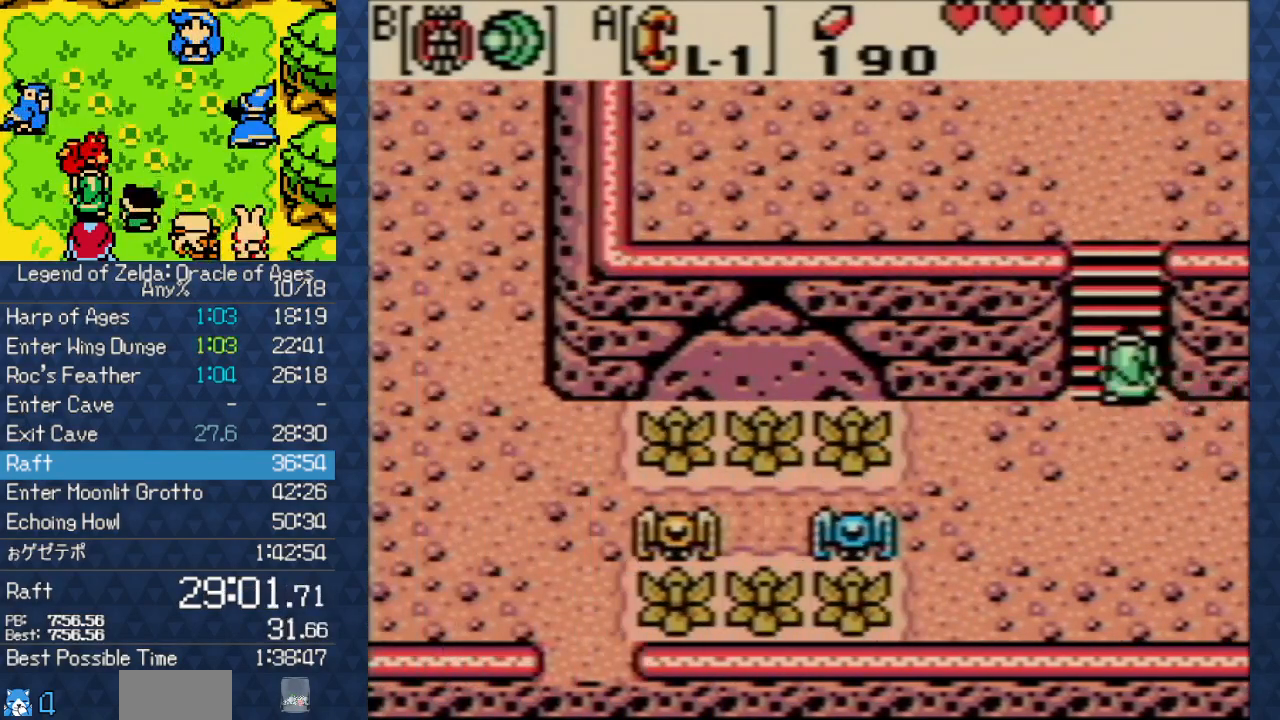
{"dt_ms": 500, "buttons": ["DPAD_UP"], "events": []}
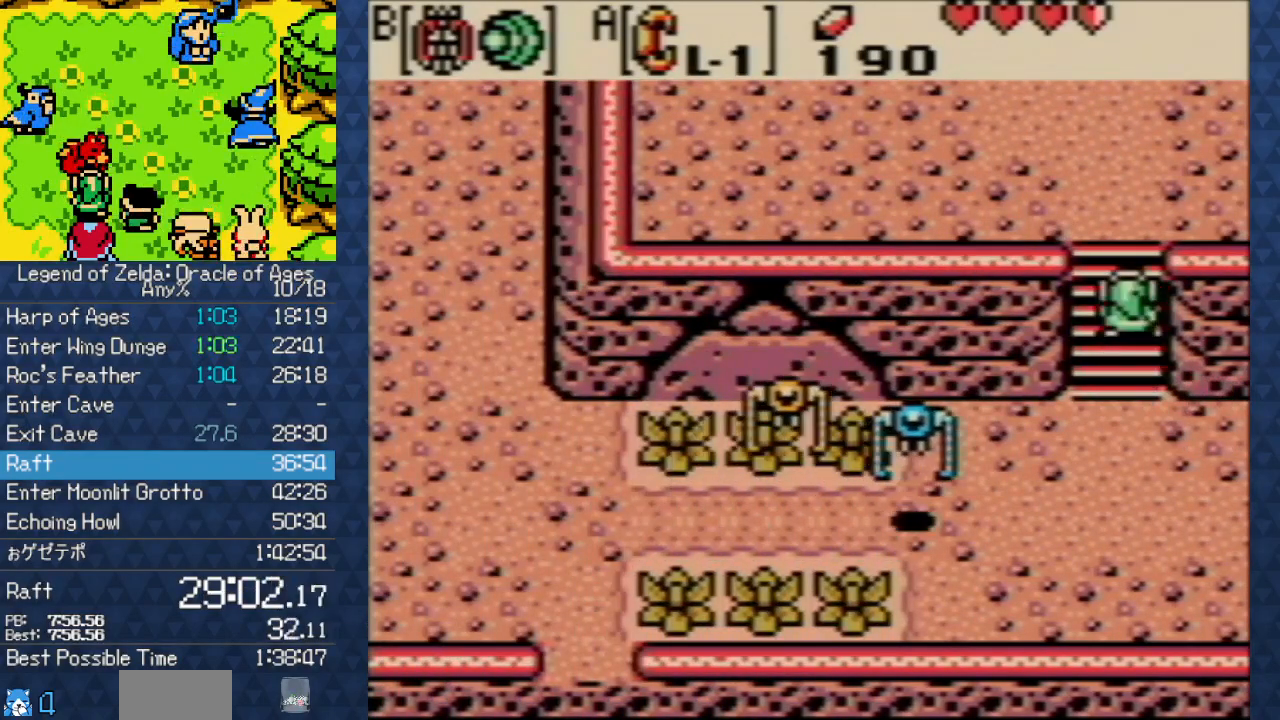
{"dt_ms": 500, "buttons": ["DPAD_UP"], "events": []}